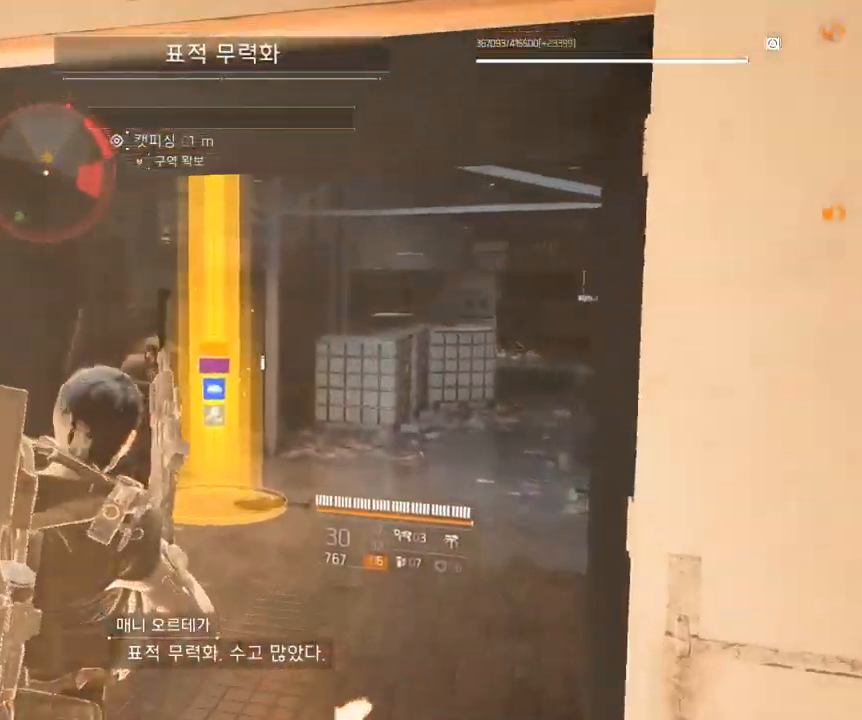
Gameplay with a controller (Xbox layout); each line is a JSON object with the inputs held at the frame after it. "events" lists button and stick changes between this image and that frame as [ms after this image, input, new state], when the widget could be followed in between. Not read: DPAD_DOWN DPAD_LEFT DPAD_RIGHT DPAD_UP HOME L1 L2 L3 R1 R2 R3 other_buttons right_stick.
{"buttons": [], "left_stick": "up", "events": []}
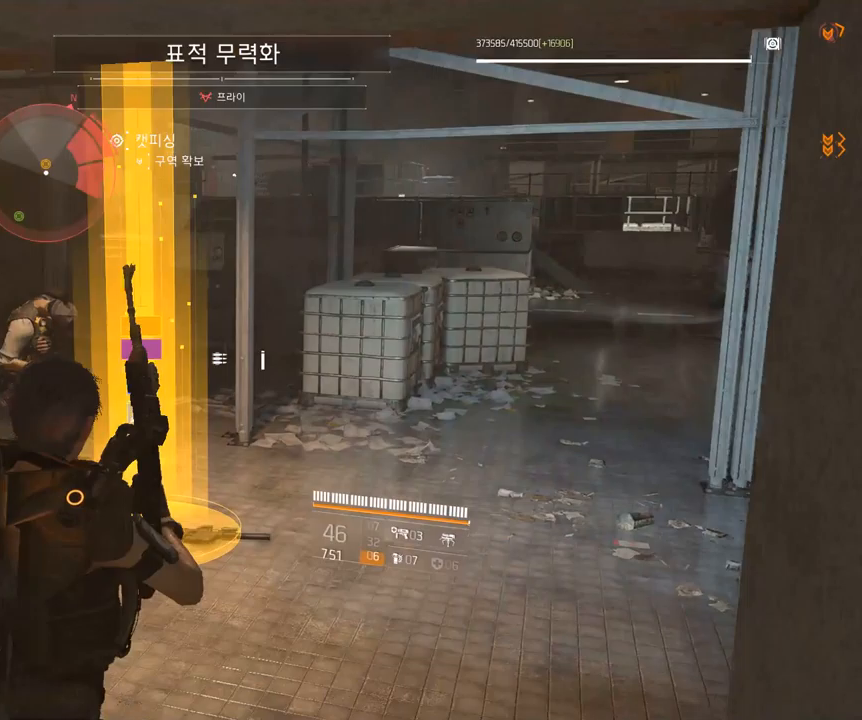
{"buttons": [], "left_stick": "center", "events": [[17, "left_stick", "center"]]}
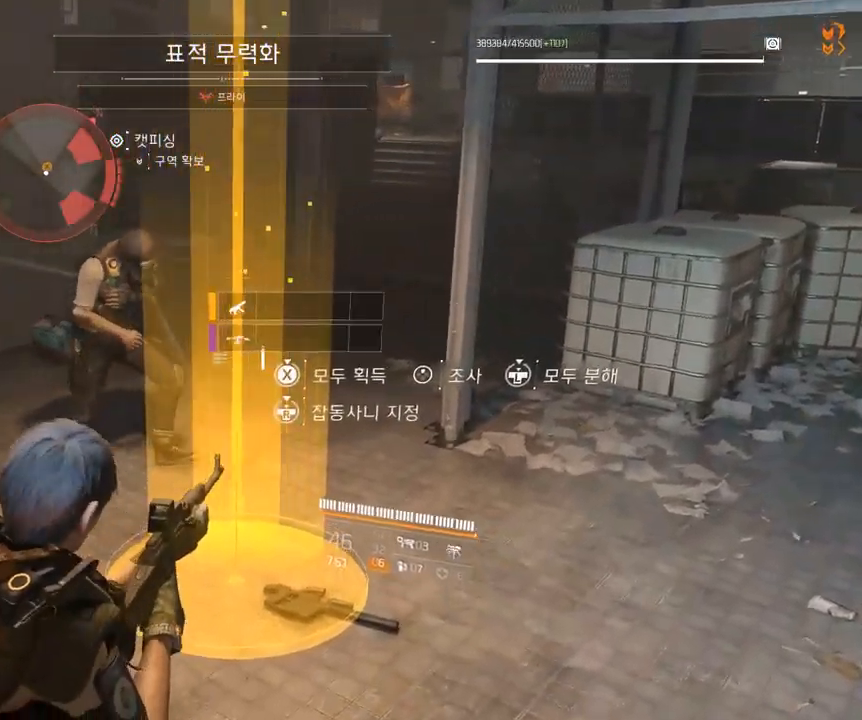
{"buttons": [], "left_stick": "center", "events": []}
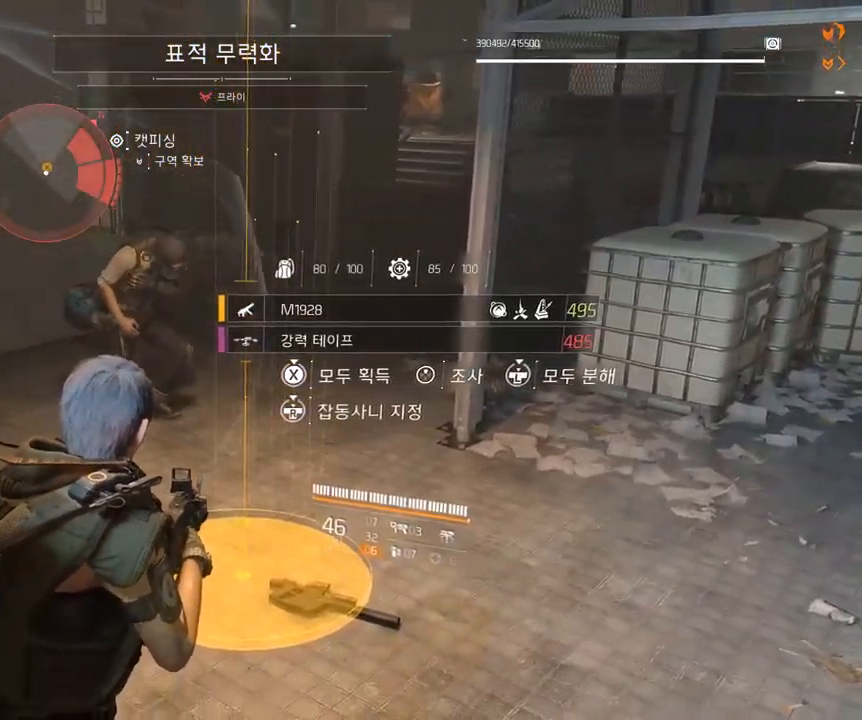
{"buttons": [], "left_stick": "center", "events": []}
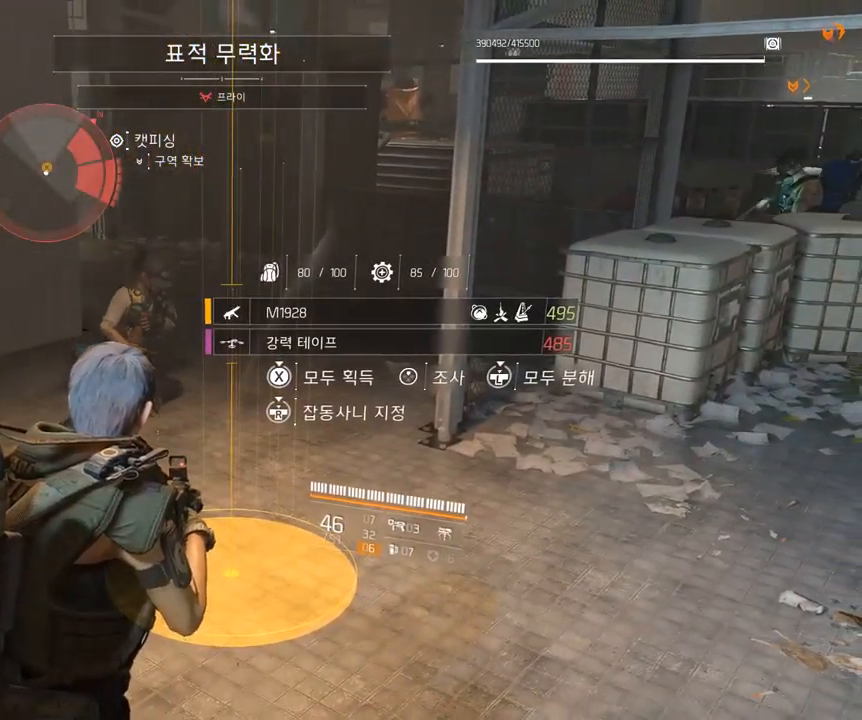
{"buttons": [], "left_stick": "center", "events": []}
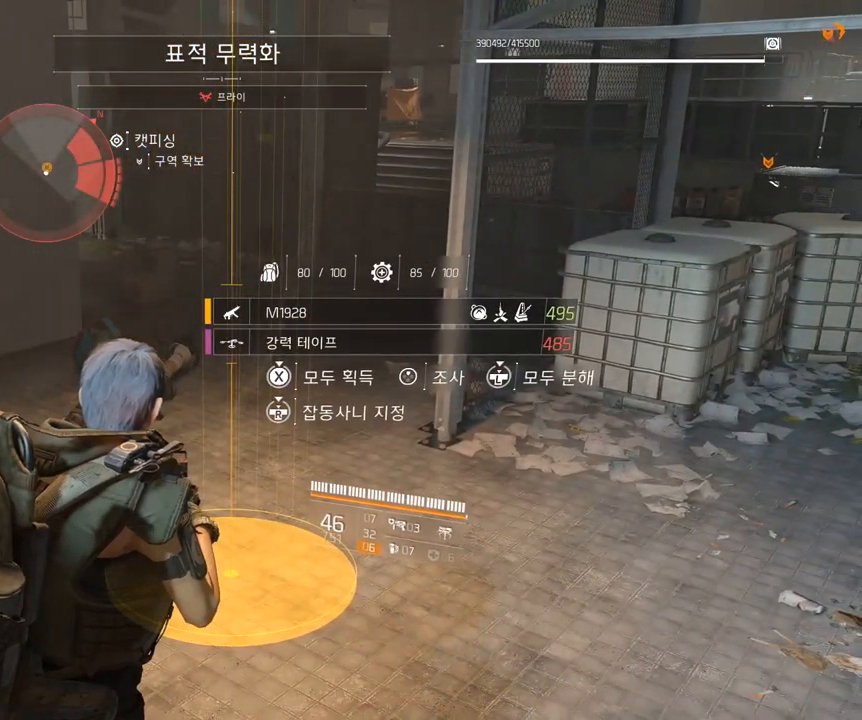
{"buttons": [], "left_stick": "center", "events": []}
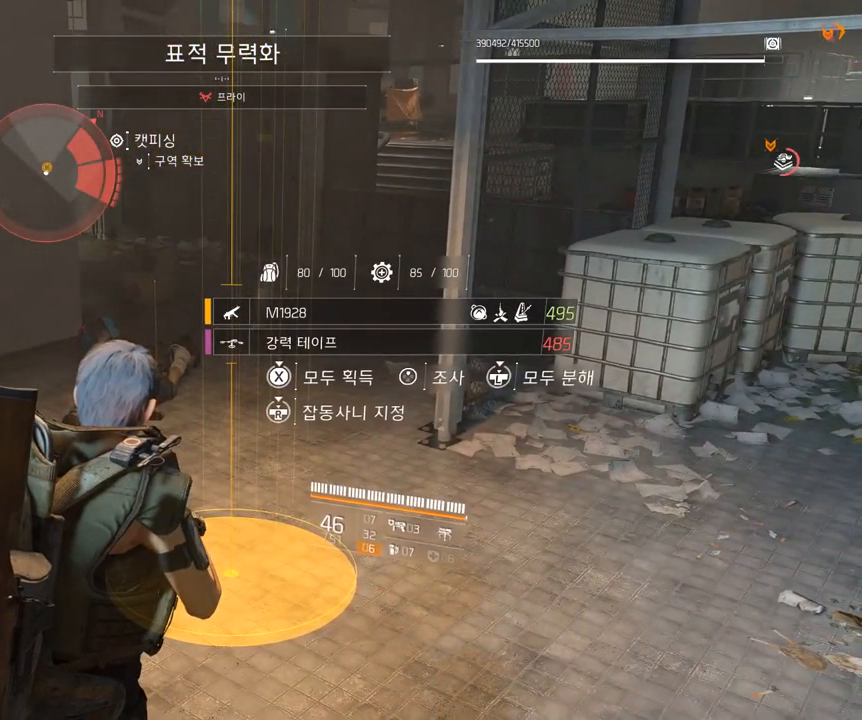
{"buttons": [], "left_stick": "center", "events": []}
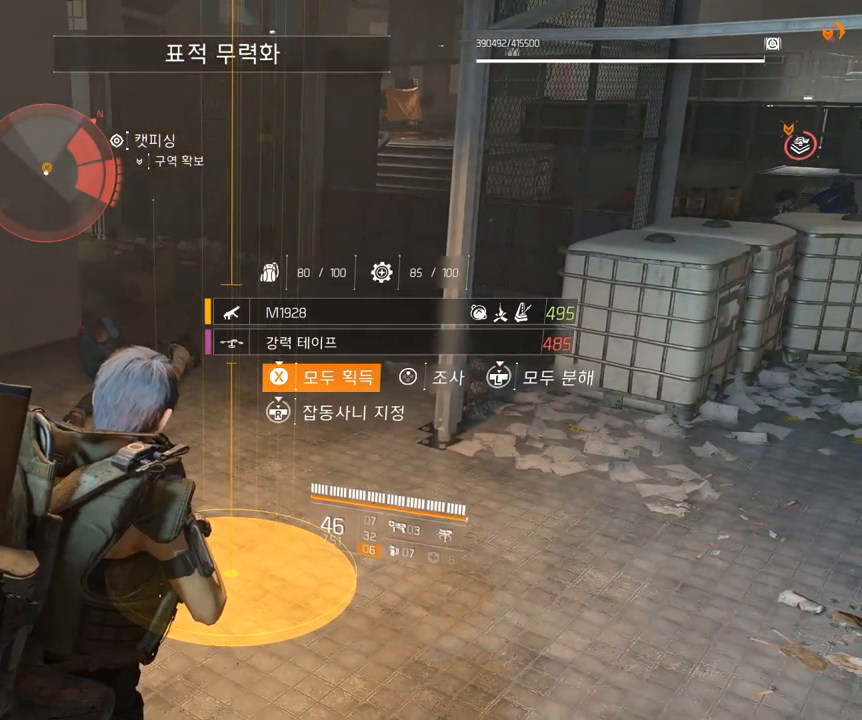
{"buttons": [], "left_stick": "up", "events": [[383, "left_stick", "up"]]}
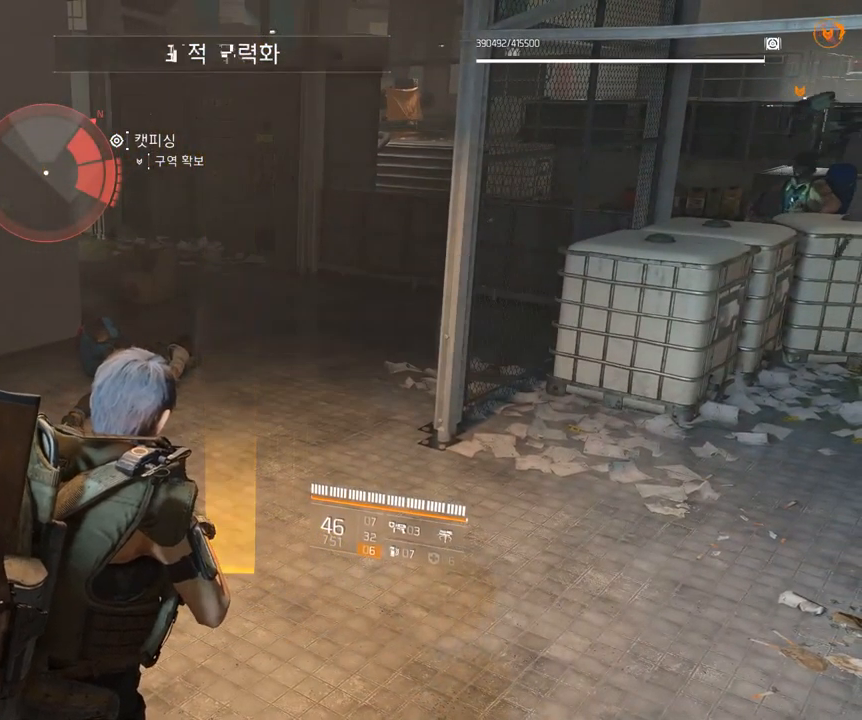
{"buttons": [], "left_stick": "up", "events": []}
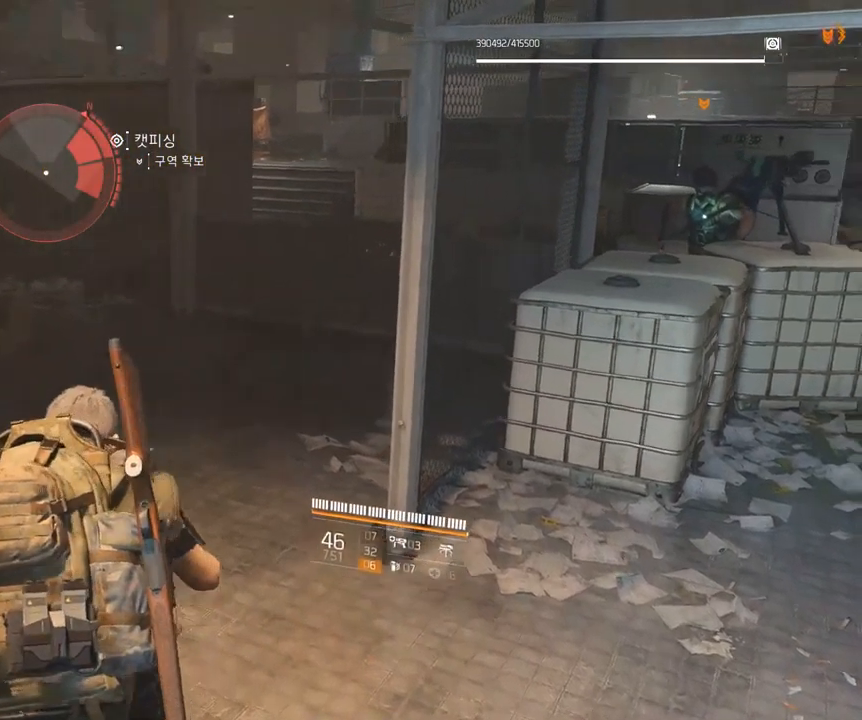
{"buttons": [], "left_stick": "right", "events": [[150, "left_stick", "up-right"], [350, "left_stick", "right"]]}
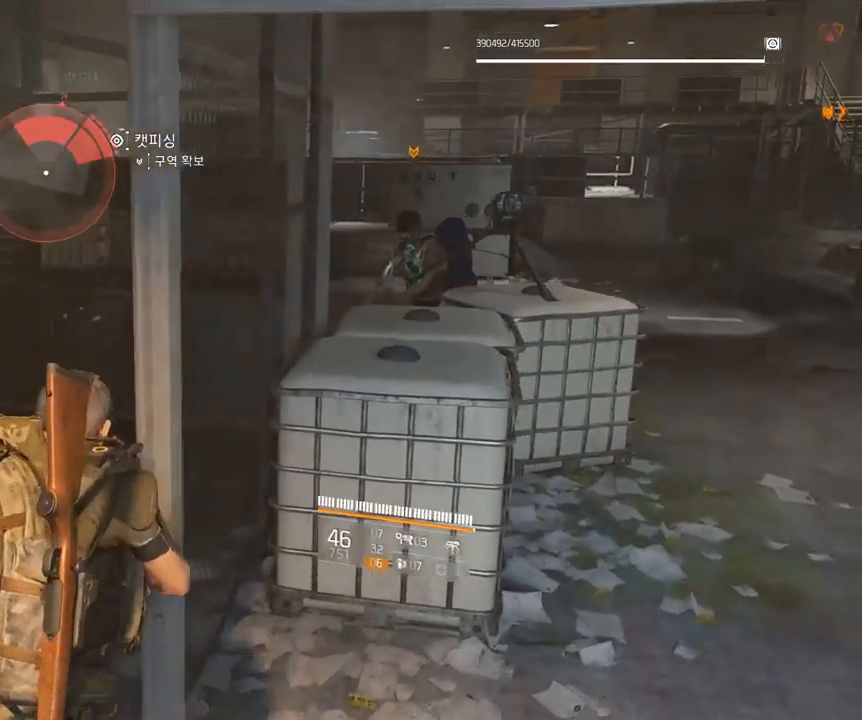
{"buttons": [], "left_stick": "up", "events": [[350, "left_stick", "up"]]}
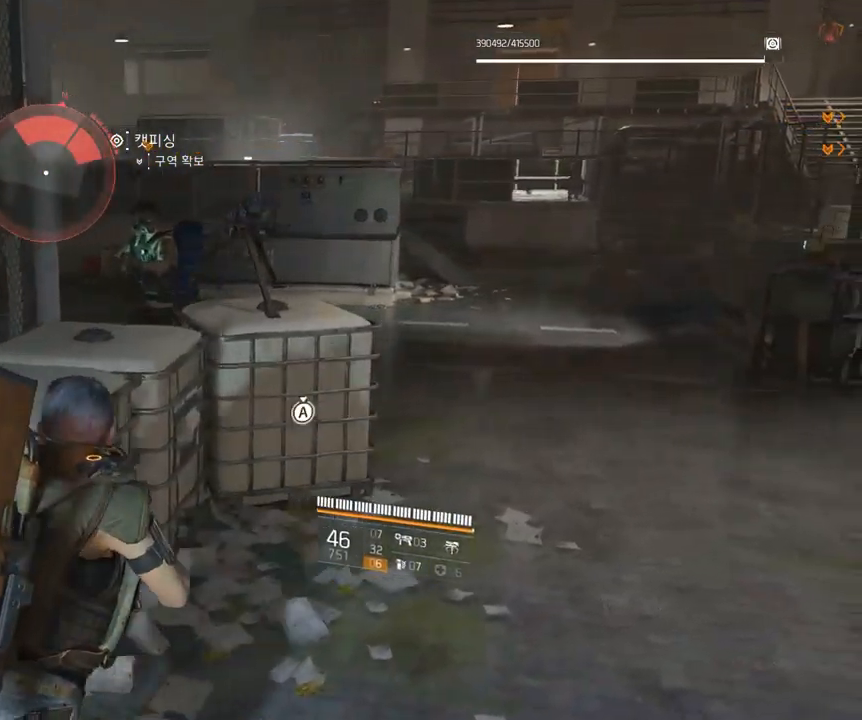
{"buttons": [], "left_stick": "center", "events": [[249, "left_stick", "up-right"], [399, "left_stick", "center"]]}